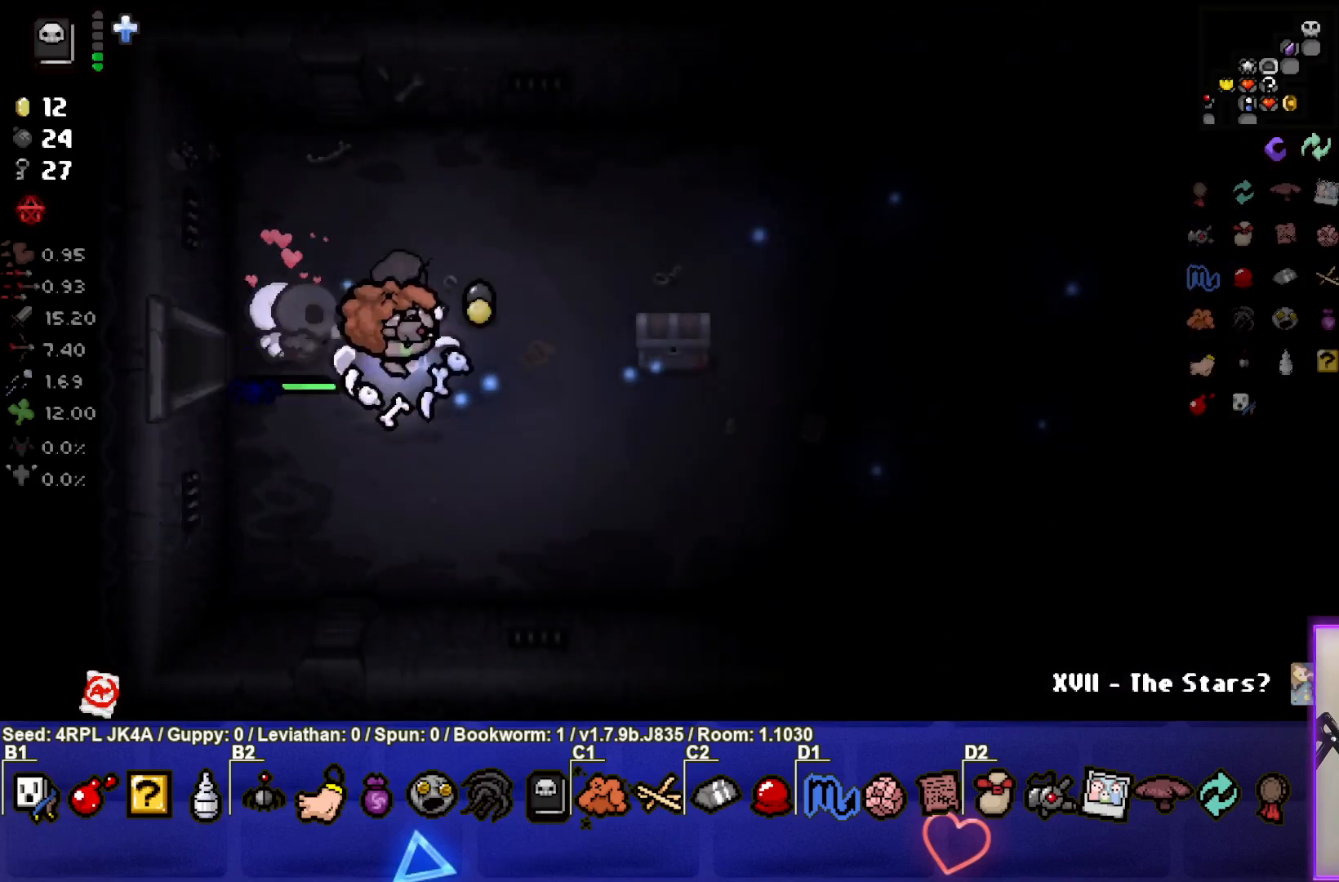
Gameplay with a controller (PlayStation layout); each line is a JSON object with the inputs held at the frame after it. "events" lists button and stick changes between this image and that frame as [ms after this image, input, new state], when the widget could be followed in between.
{"buttons": [], "left_stick": "up-right", "right_stick": "center", "events": [[17, "left_stick", "right"], [167, "left_stick", "up-right"]]}
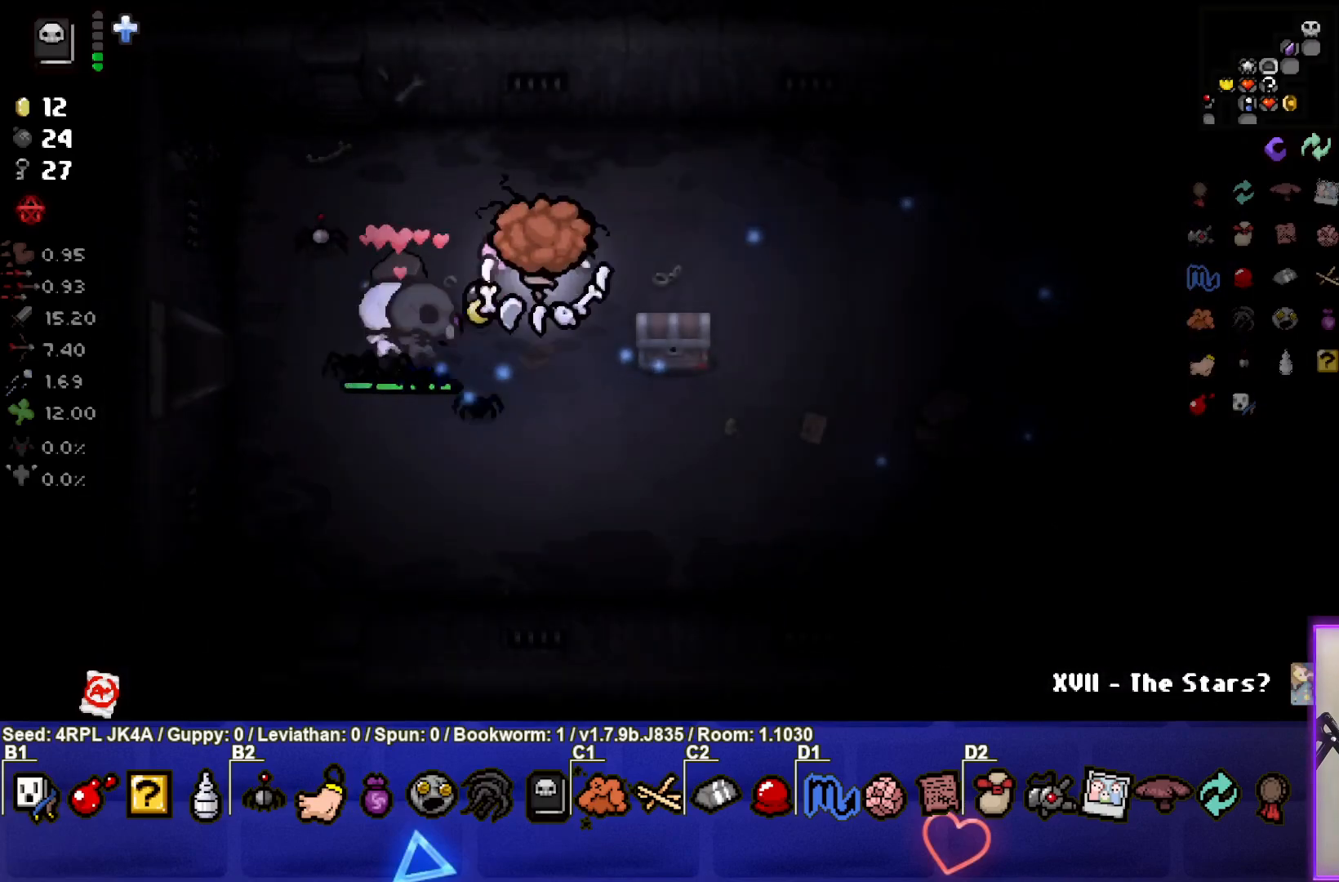
{"buttons": [], "left_stick": "right", "right_stick": "center", "events": [[217, "left_stick", "right"]]}
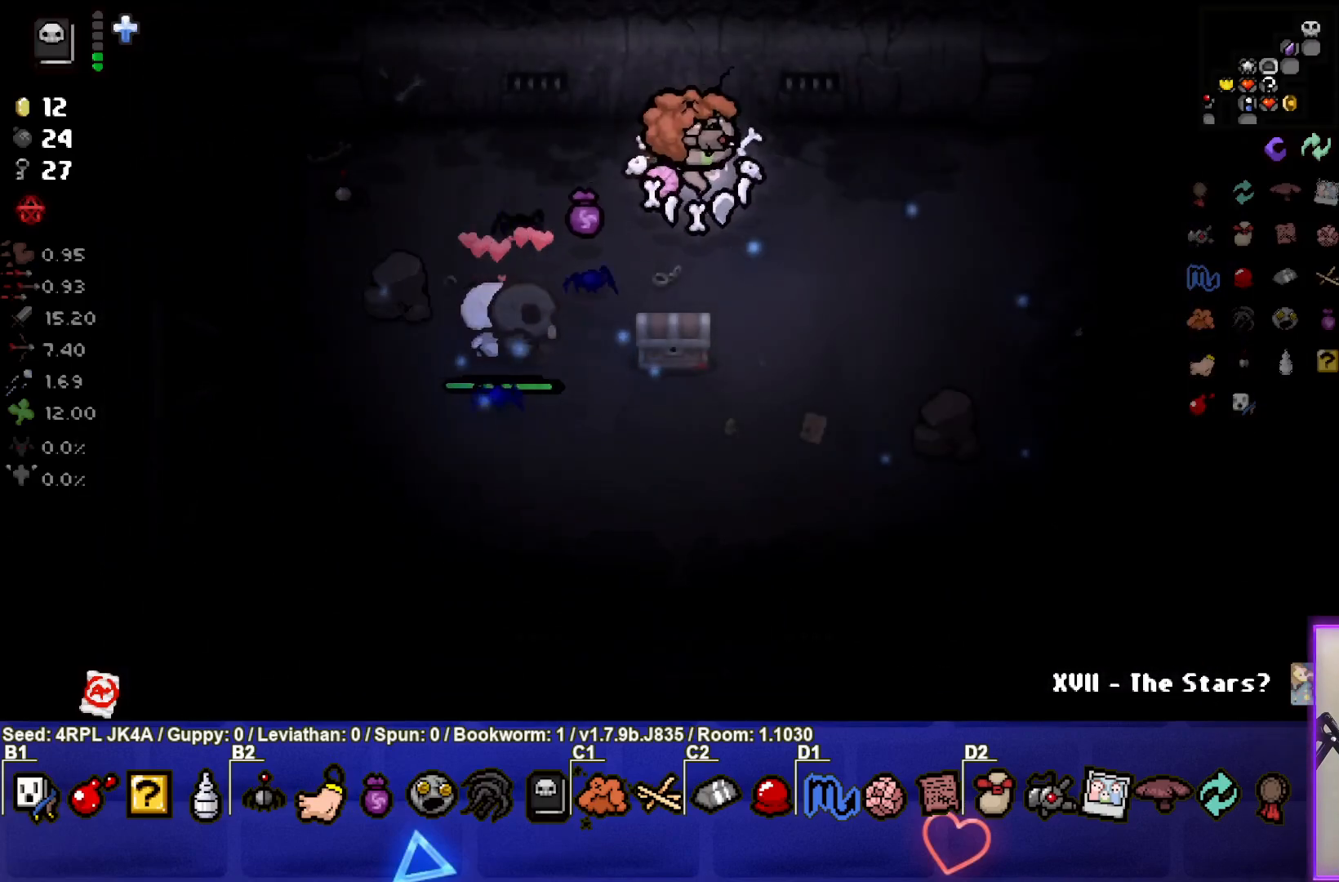
{"buttons": [], "left_stick": "down-right", "right_stick": "center", "events": [[200, "left_stick", "down-right"]]}
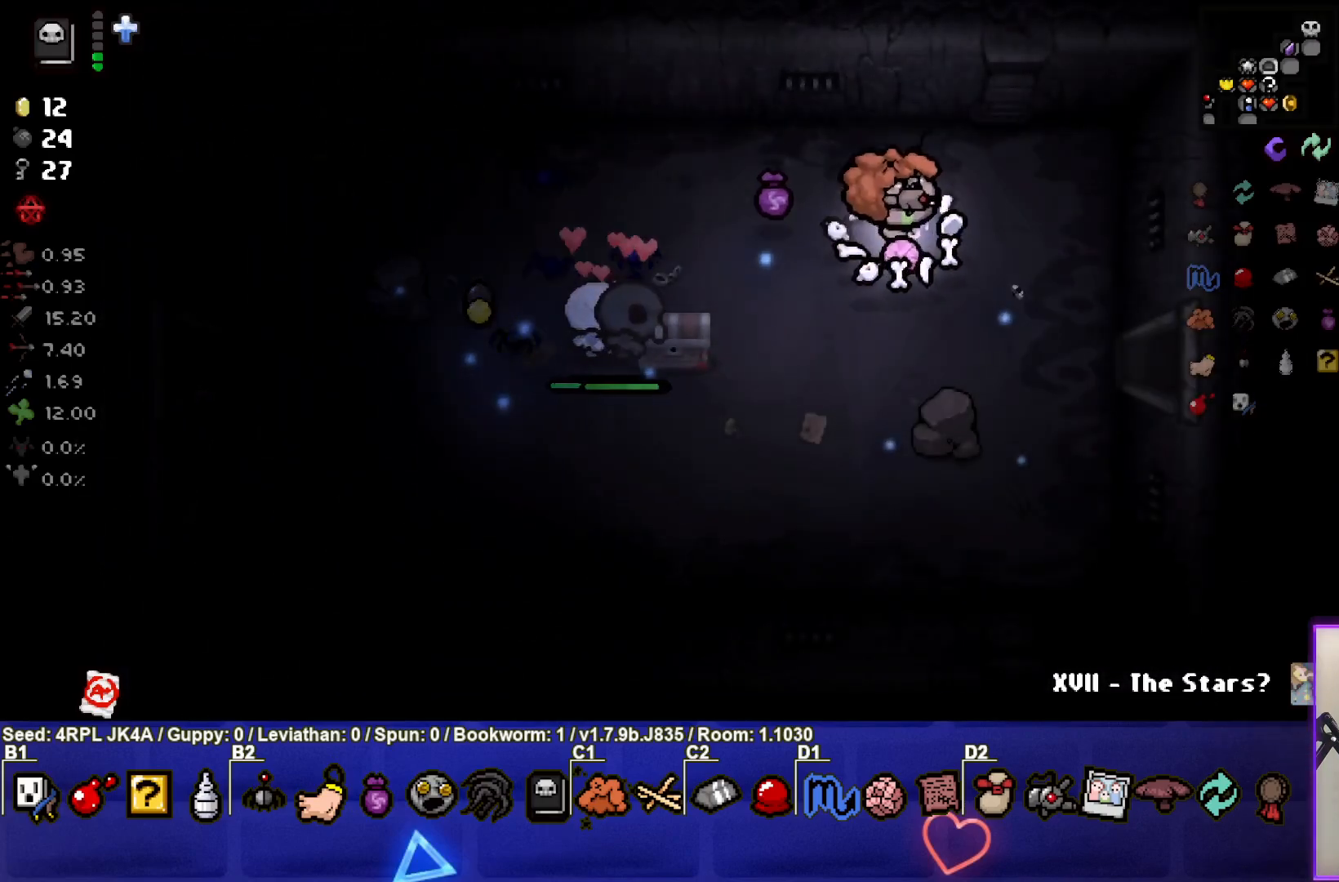
{"buttons": [], "left_stick": "right", "right_stick": "center", "events": [[383, "left_stick", "right"]]}
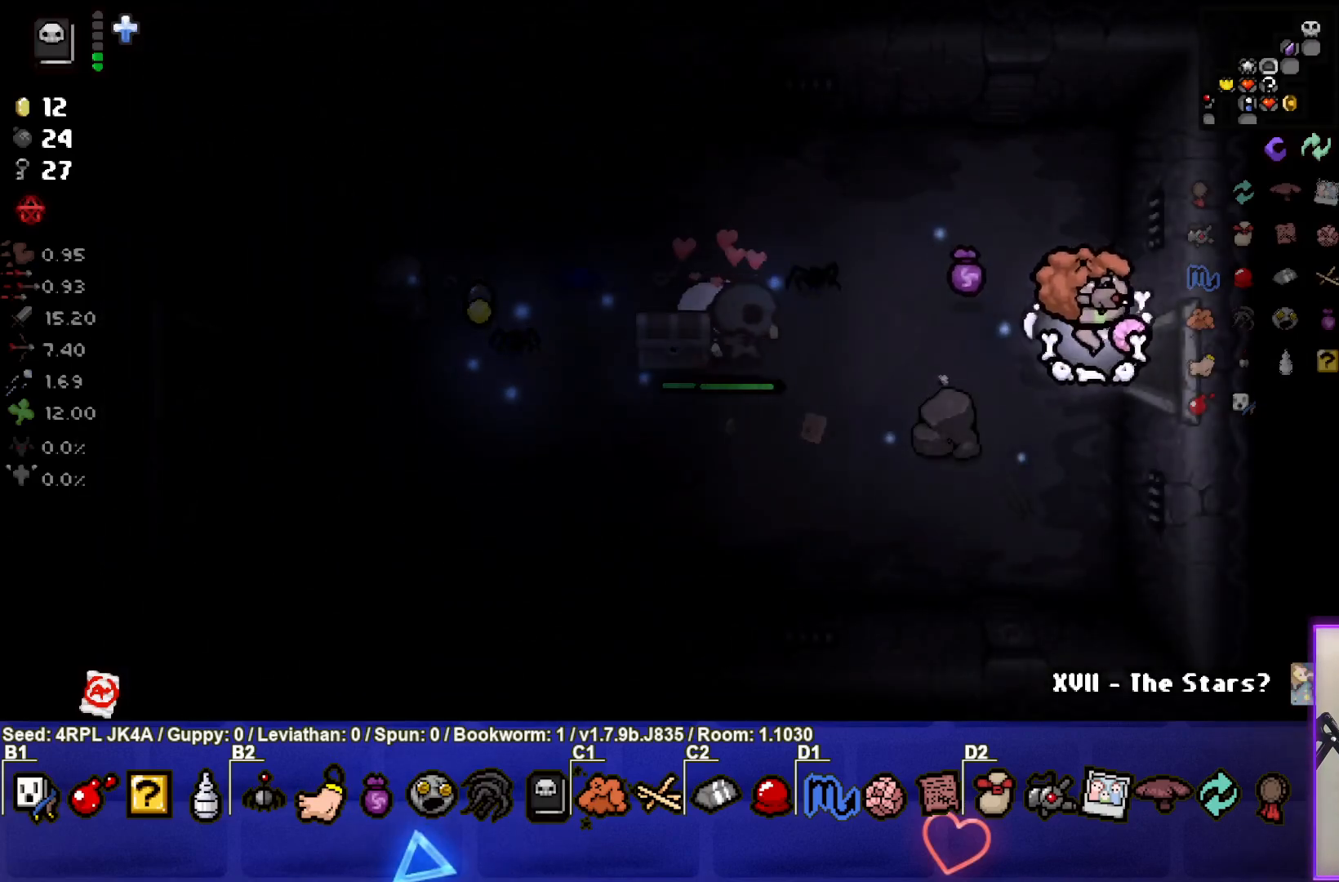
{"buttons": [], "left_stick": "center", "right_stick": "center", "events": [[267, "left_stick", "center"]]}
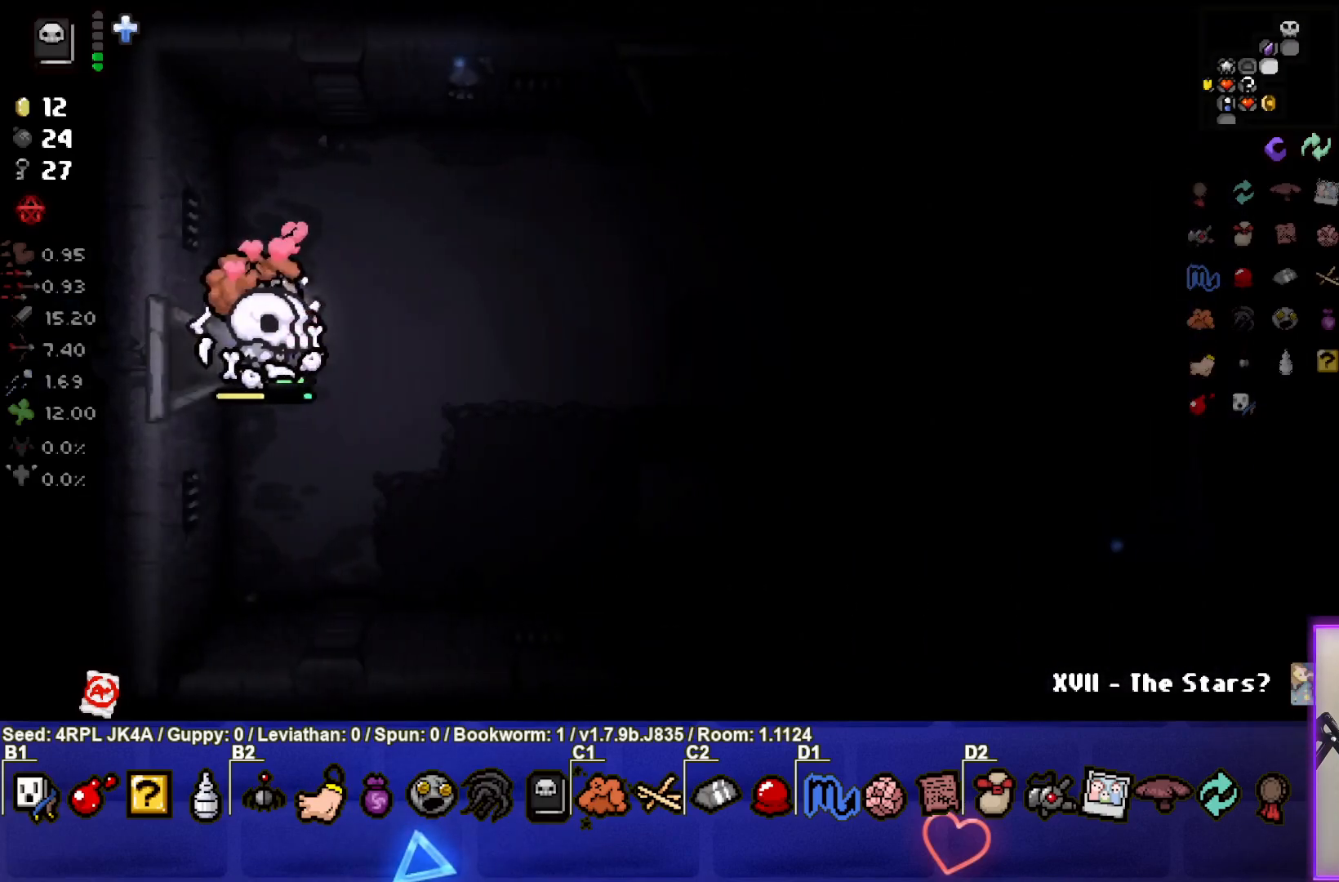
{"buttons": [], "left_stick": "right", "right_stick": "center", "events": [[150, "left_stick", "right"]]}
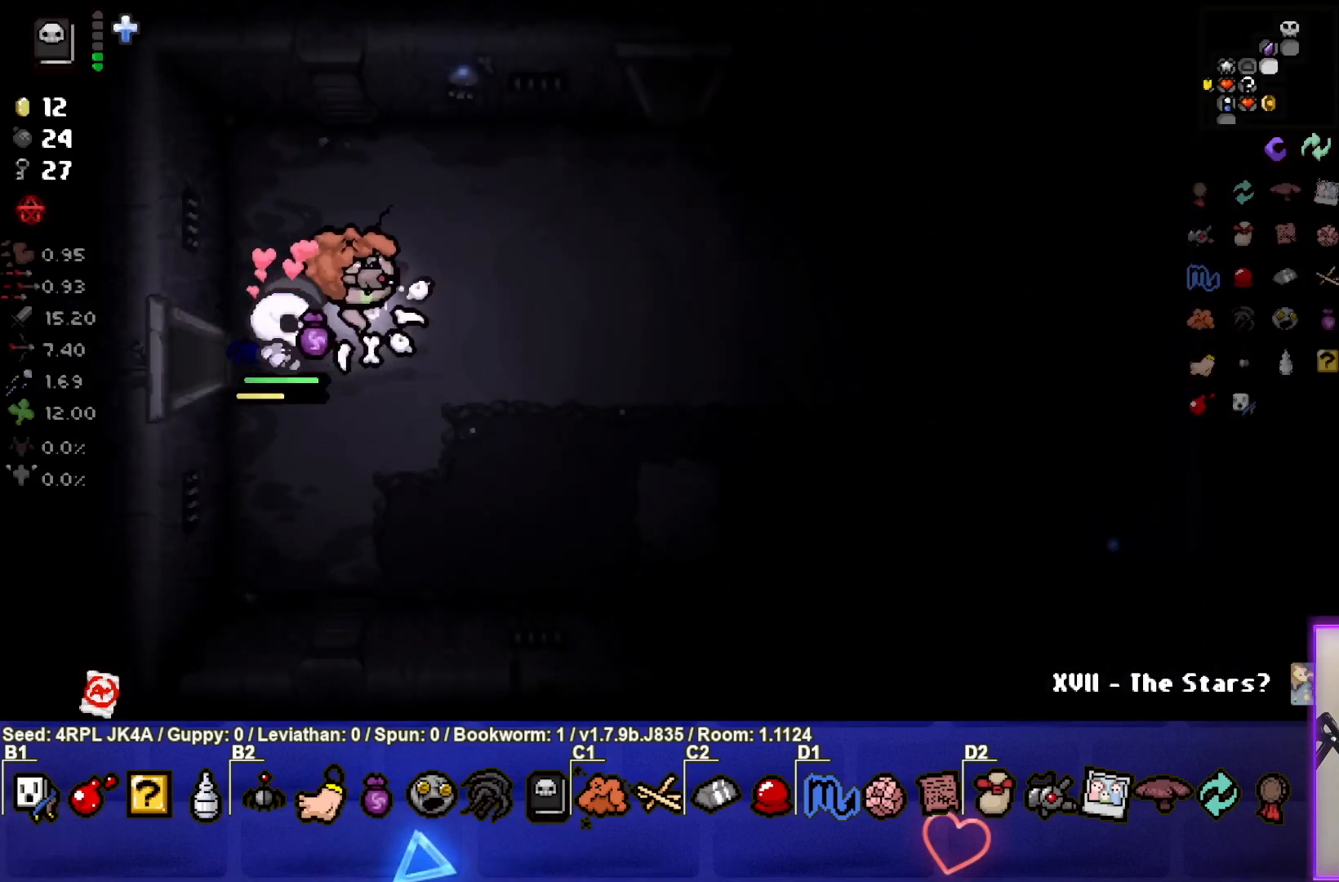
{"buttons": [], "left_stick": "right", "right_stick": "center", "events": []}
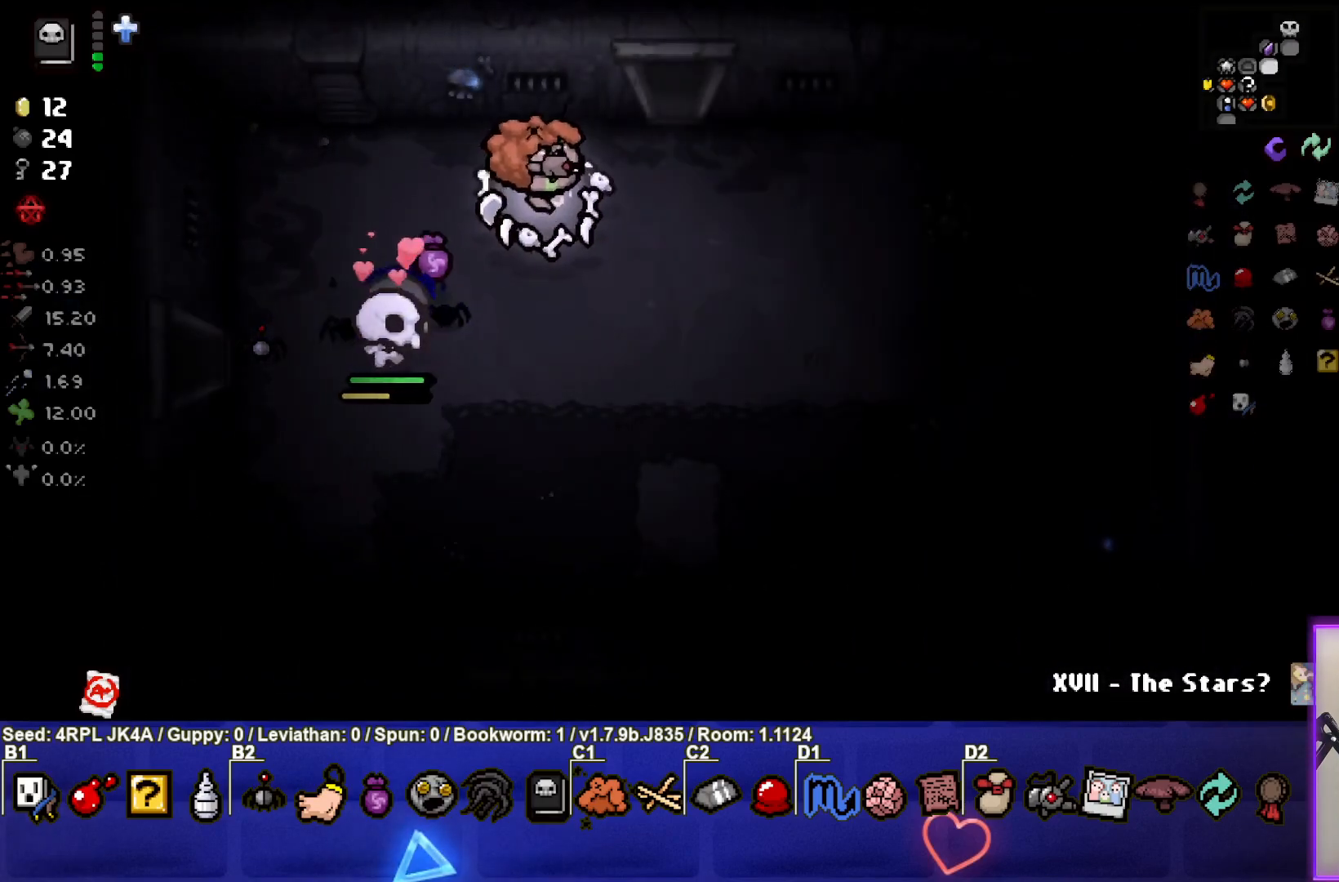
{"buttons": [], "left_stick": "up", "right_stick": "center", "events": [[167, "left_stick", "up-right"], [350, "left_stick", "up"]]}
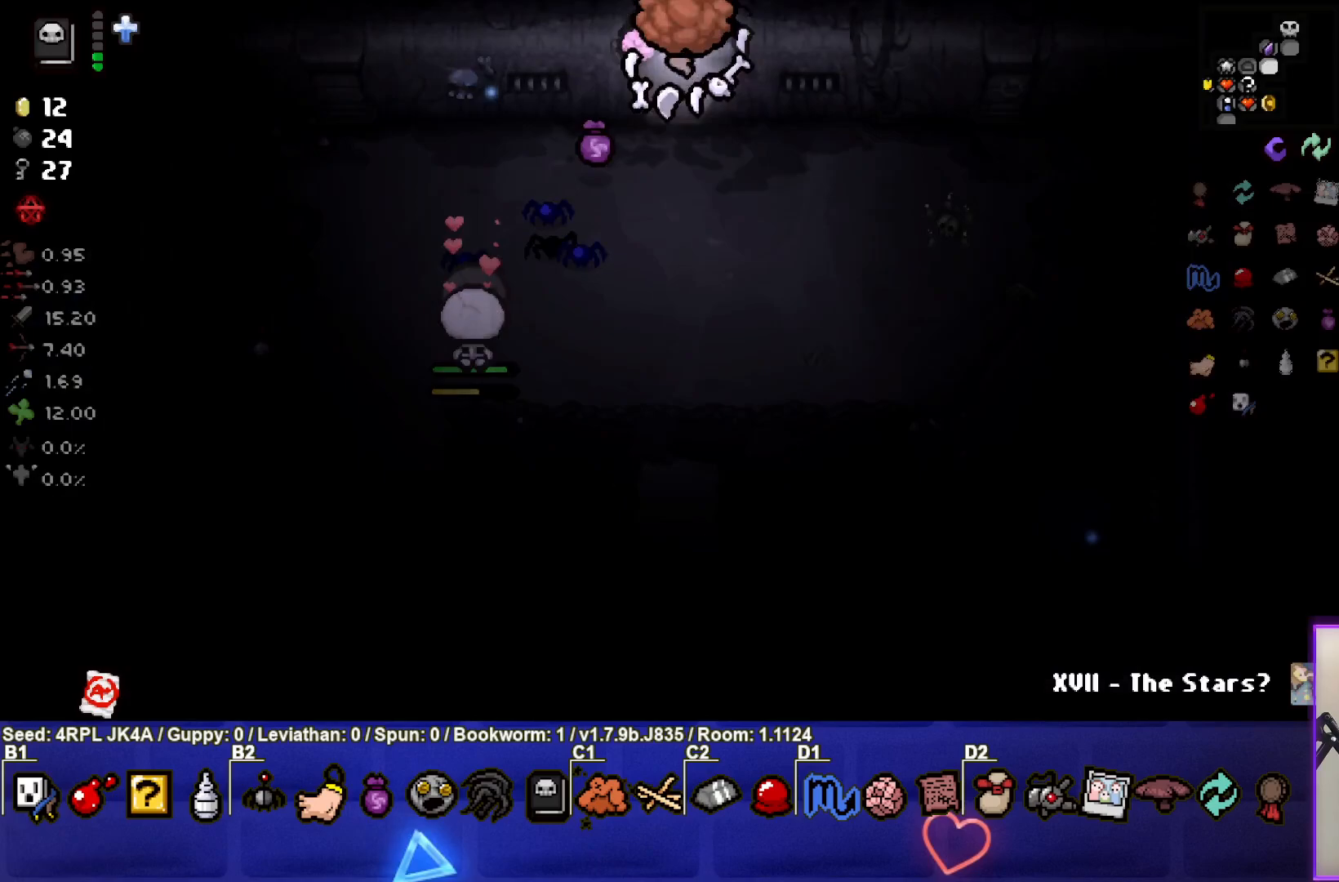
{"buttons": [], "left_stick": "up-right", "right_stick": "center", "events": [[67, "left_stick", "center"], [317, "left_stick", "up-right"]]}
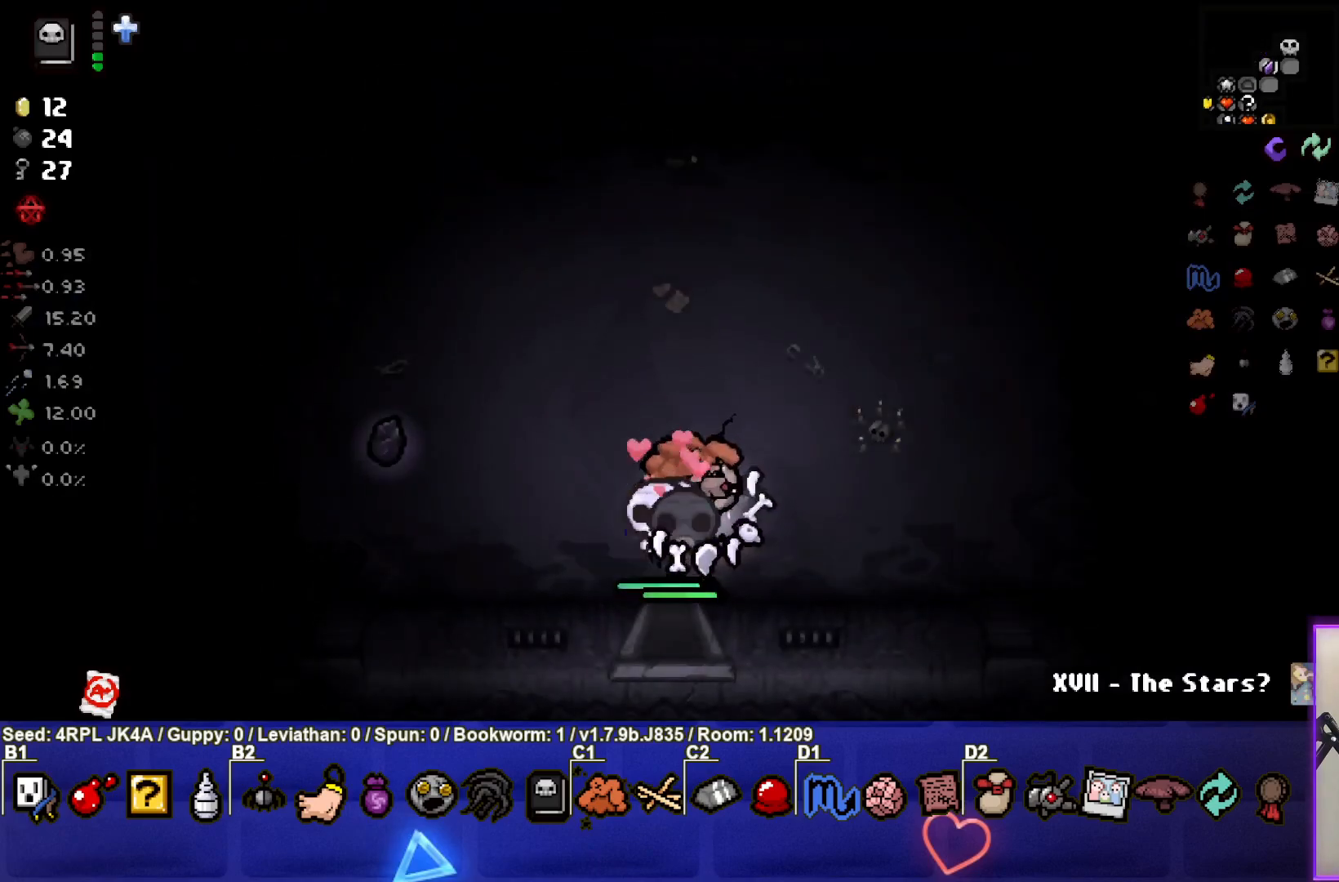
{"buttons": [], "left_stick": "up-right", "right_stick": "center", "events": []}
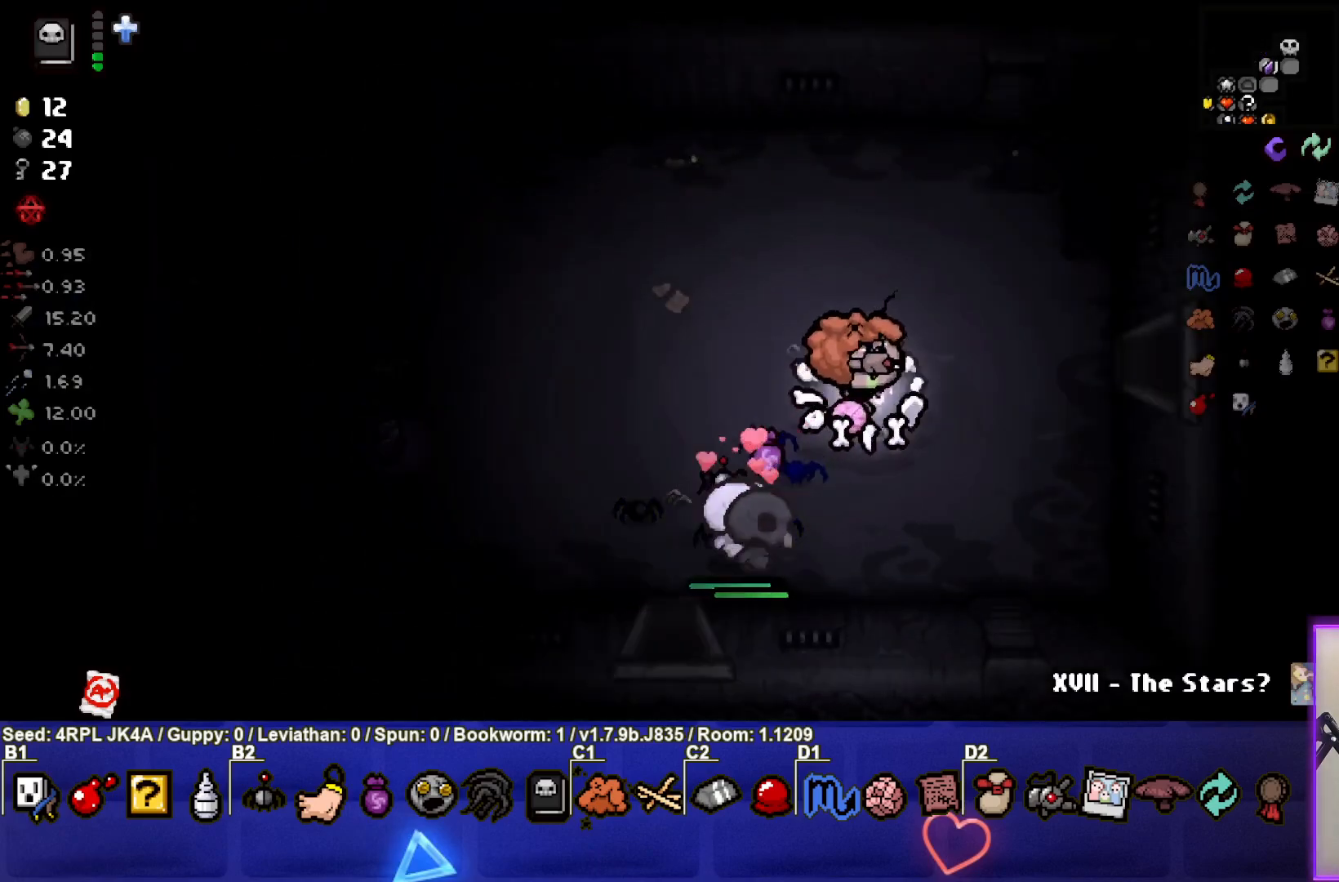
{"buttons": [], "left_stick": "right", "right_stick": "center", "events": [[117, "left_stick", "right"]]}
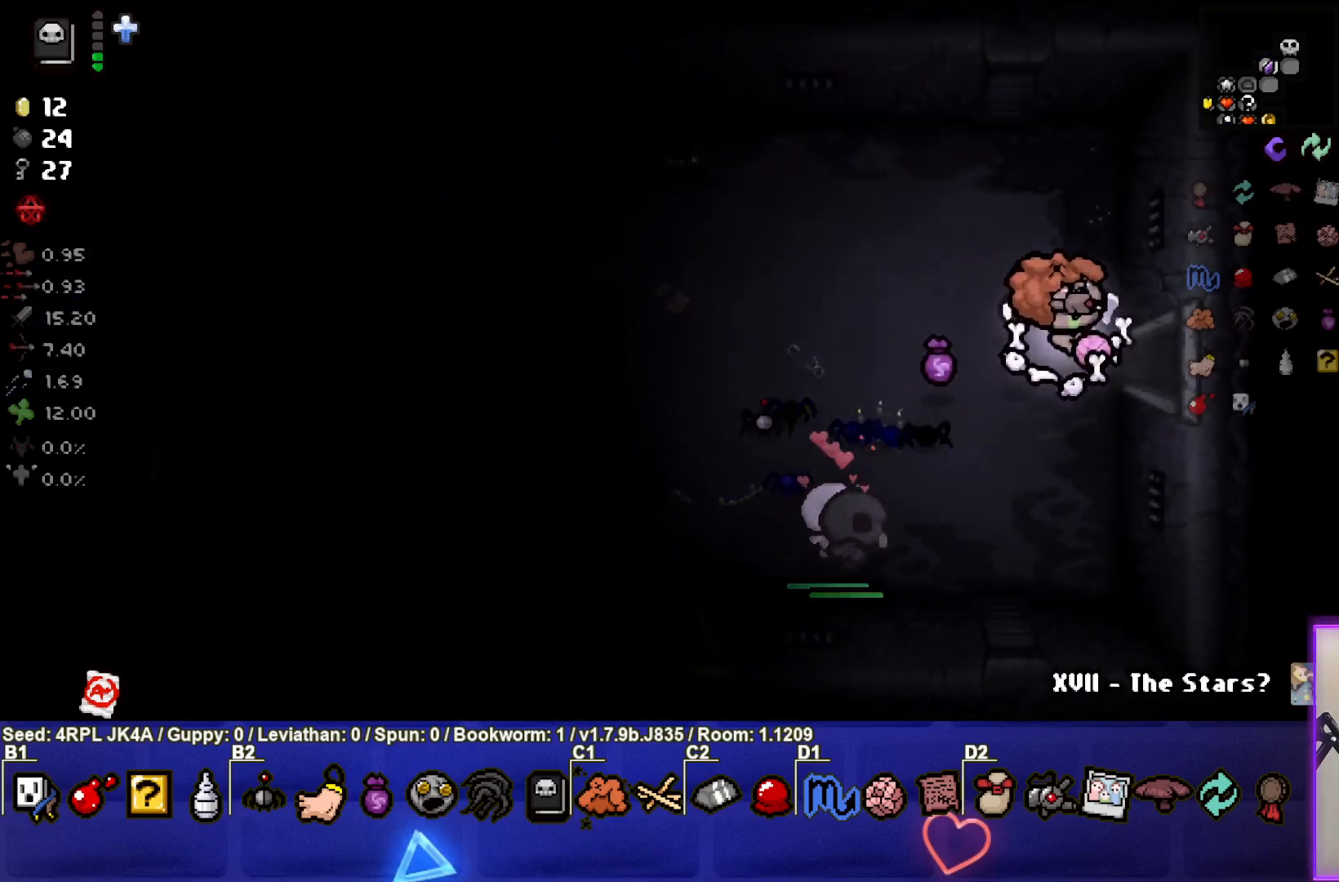
{"buttons": [], "left_stick": "center", "right_stick": "center", "events": [[383, "left_stick", "center"]]}
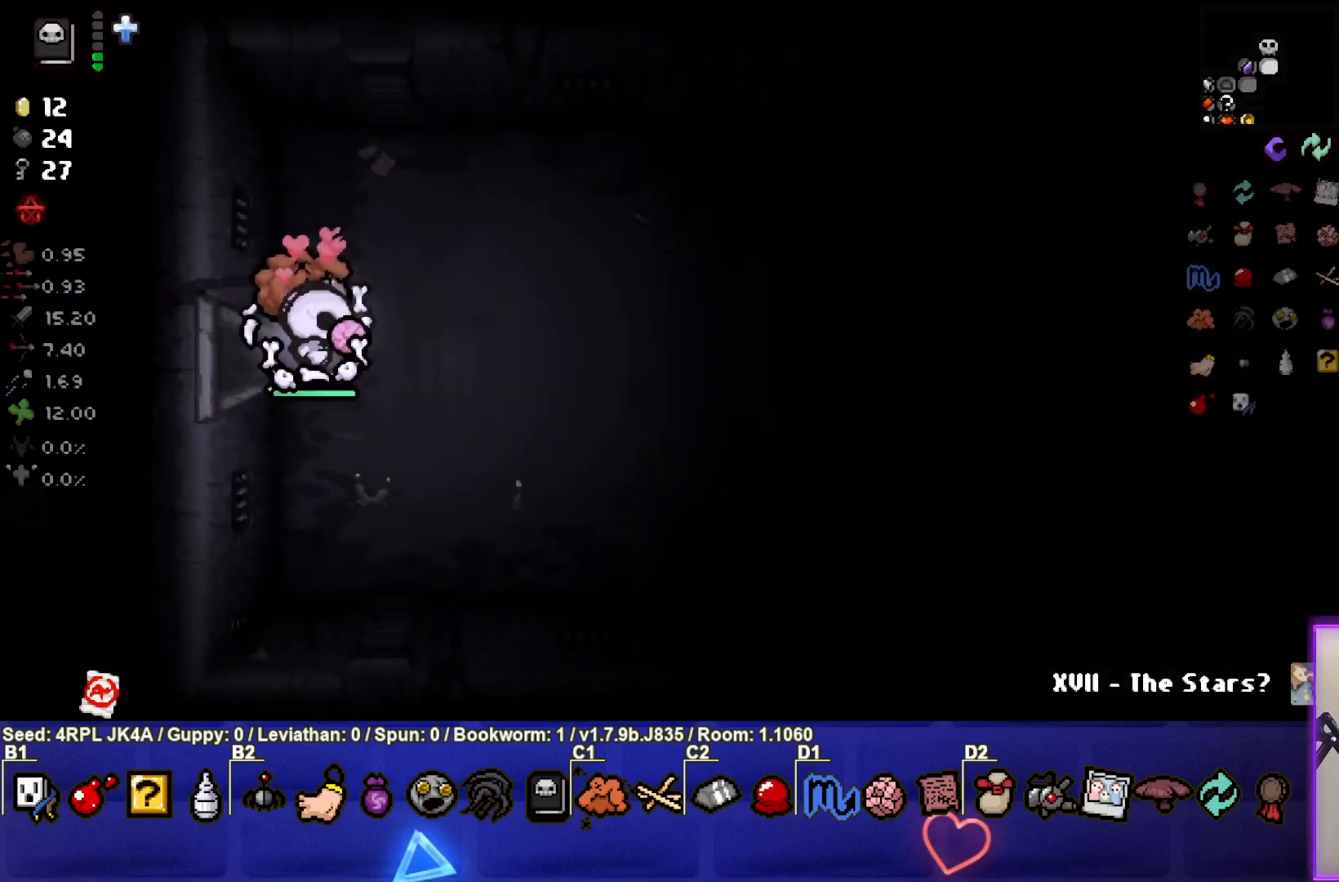
{"buttons": [], "left_stick": "right", "right_stick": "center", "events": [[133, "left_stick", "right"]]}
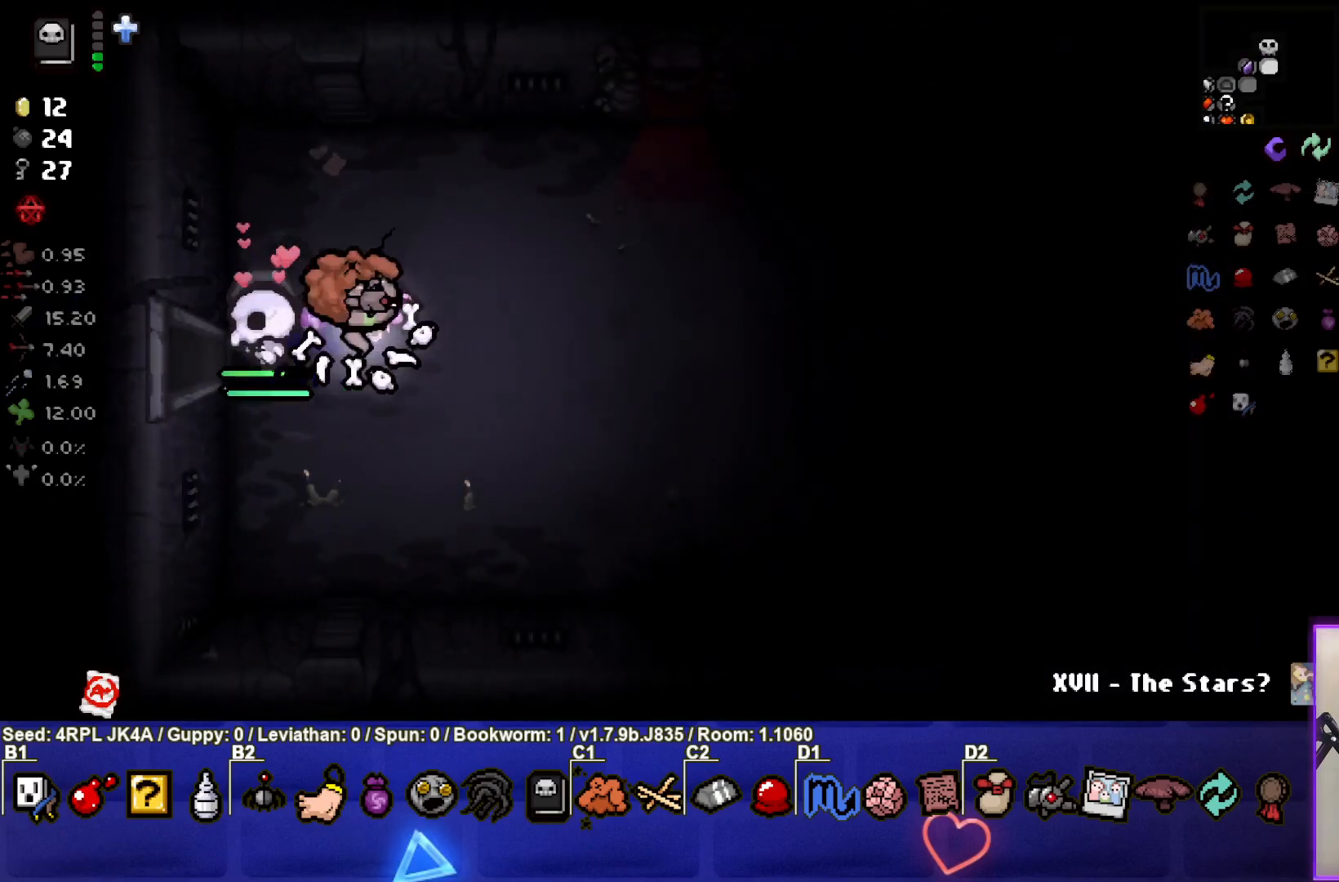
{"buttons": [], "left_stick": "right", "right_stick": "center", "events": []}
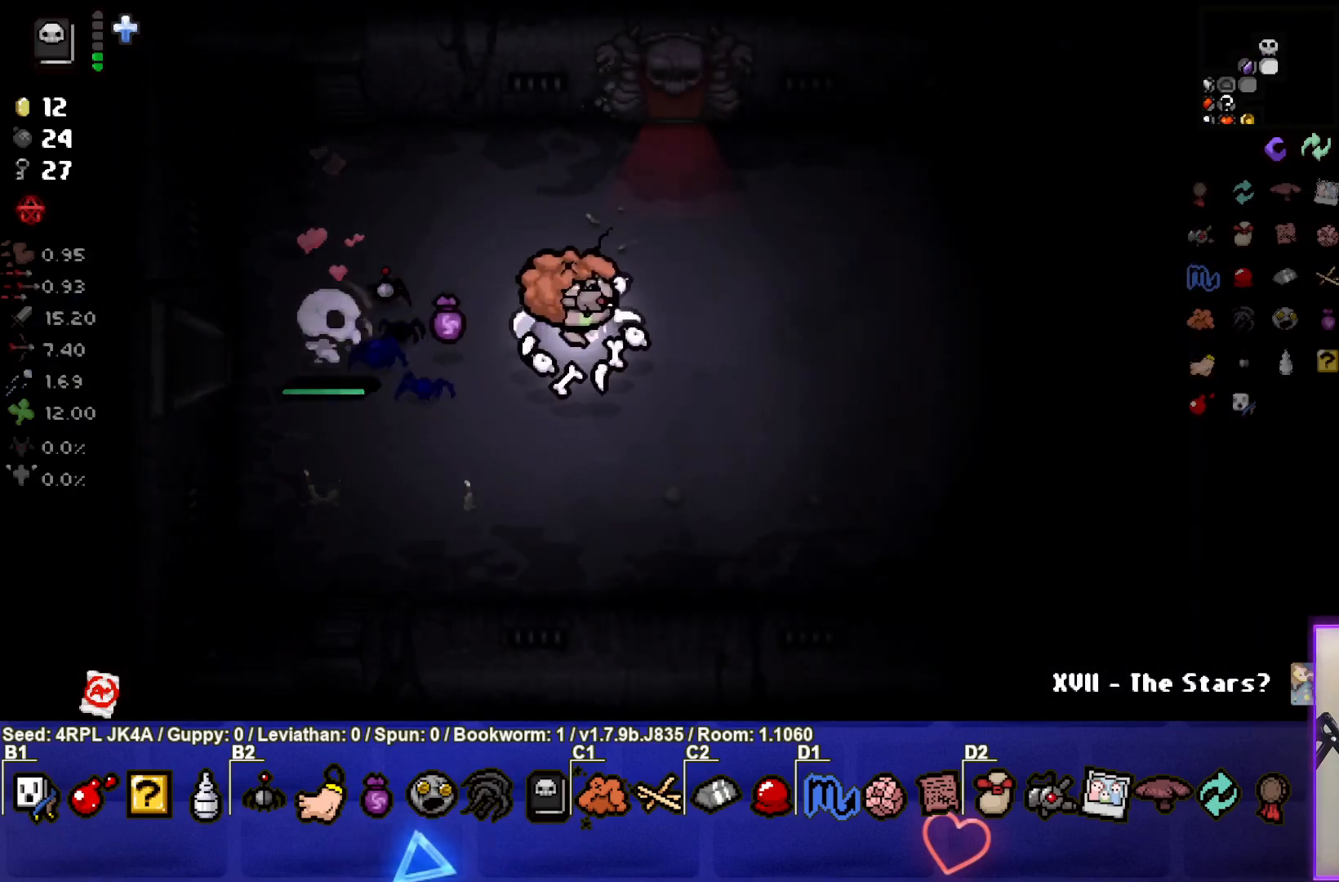
{"buttons": [], "left_stick": "right", "right_stick": "center", "events": []}
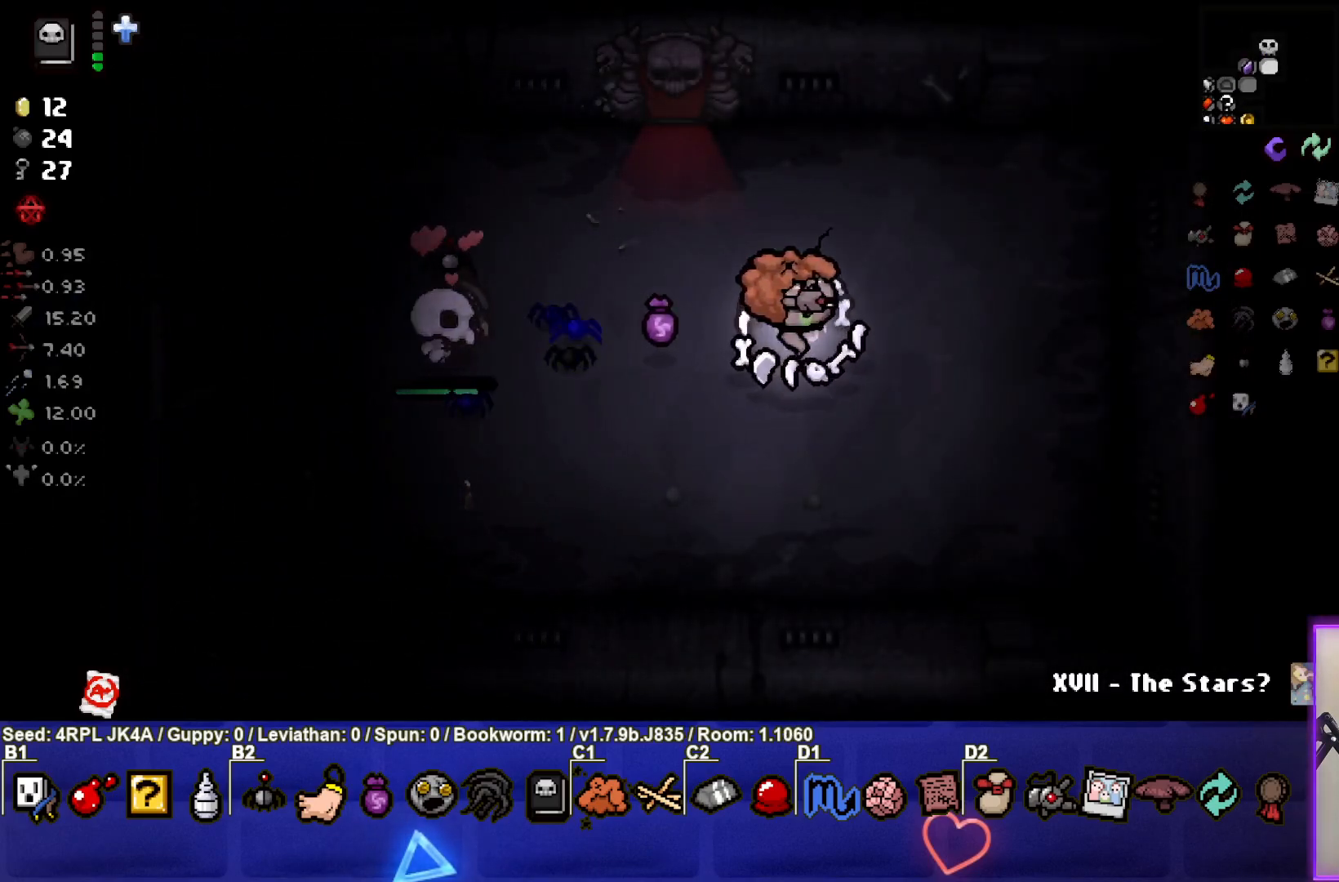
{"buttons": [], "left_stick": "right", "right_stick": "center", "events": []}
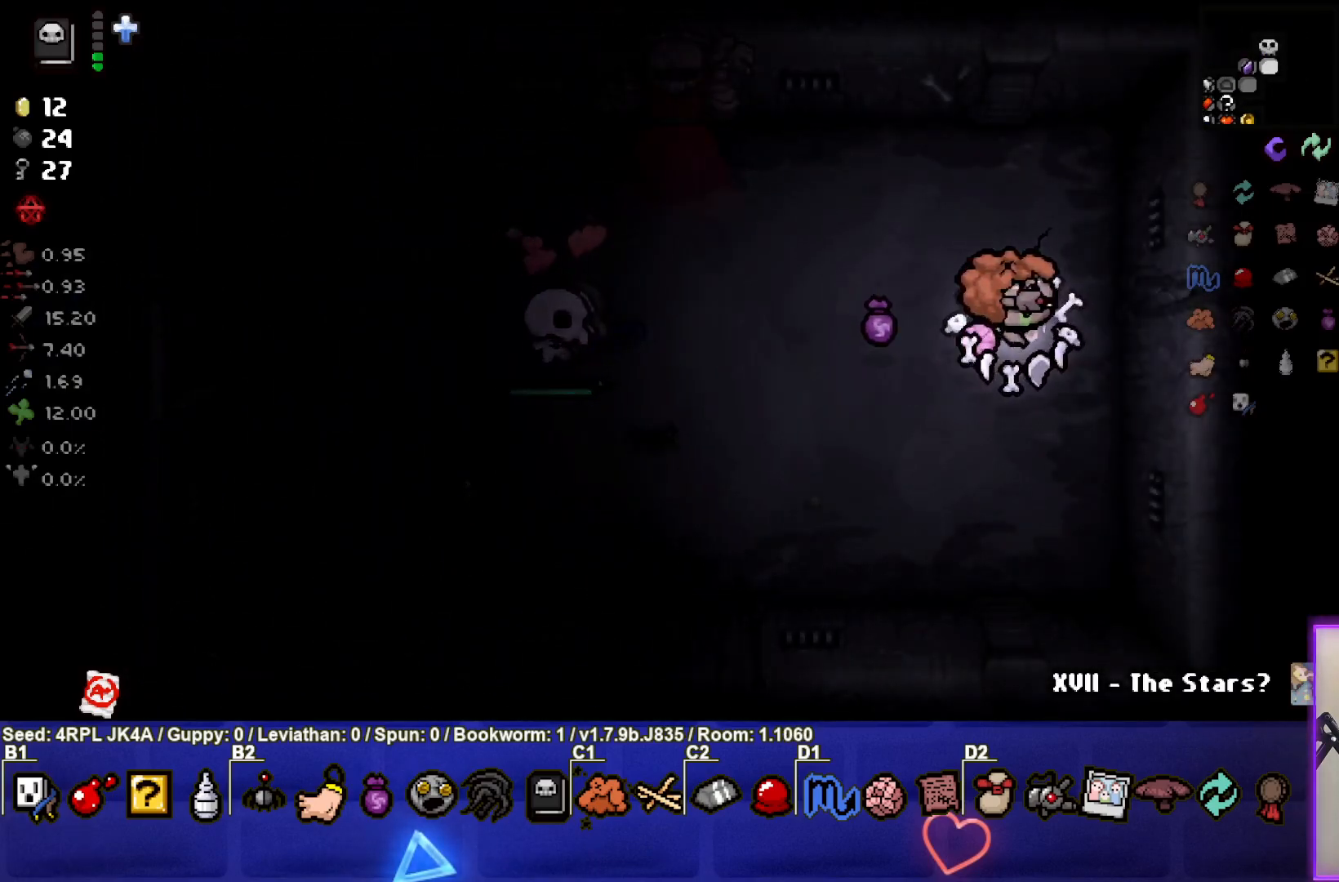
{"buttons": [], "left_stick": "left", "right_stick": "center", "events": [[200, "left_stick", "center"], [267, "L1", "down"], [267, "left_stick", "left"], [417, "L1", "up"]]}
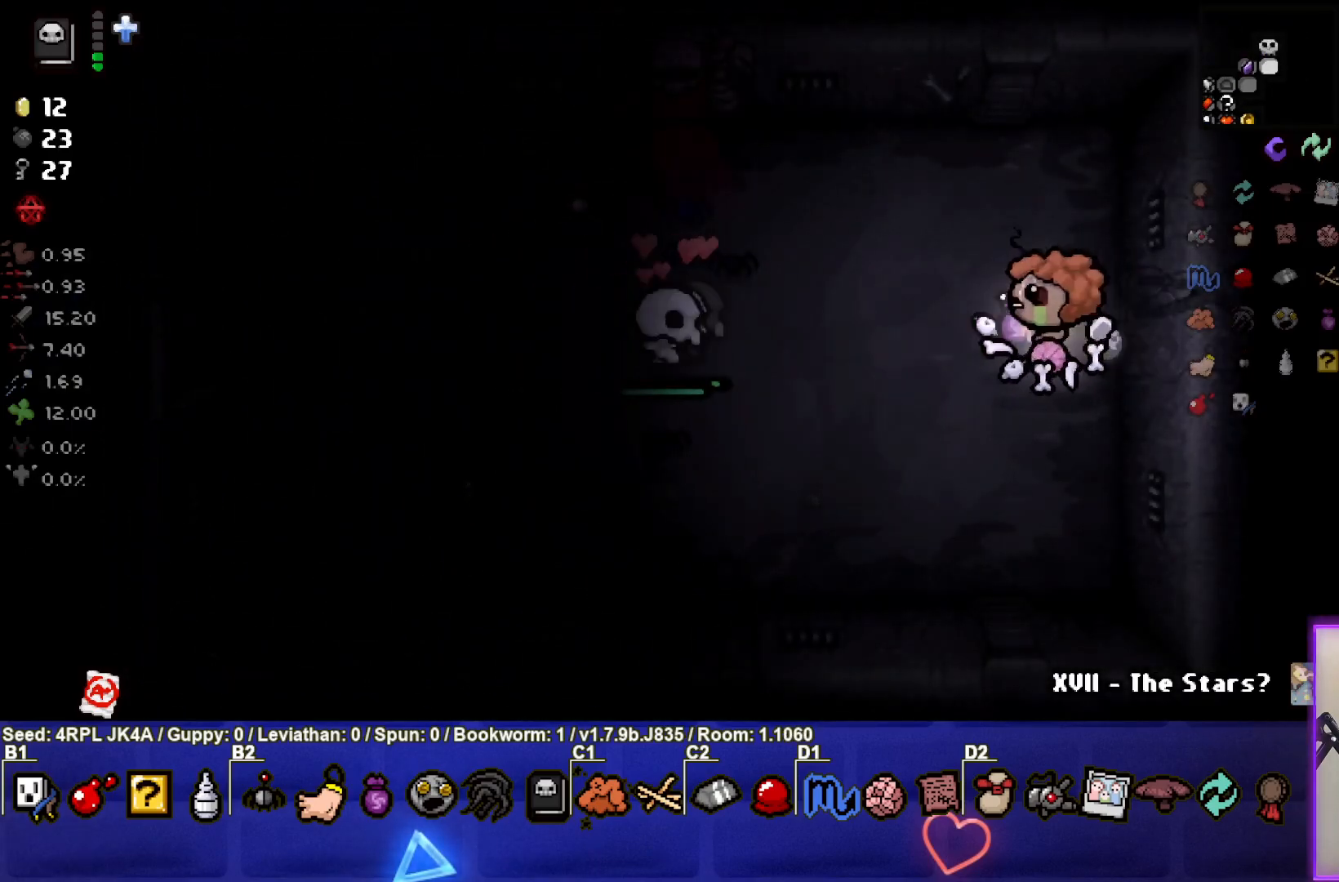
{"buttons": [], "left_stick": "left", "right_stick": "center", "events": []}
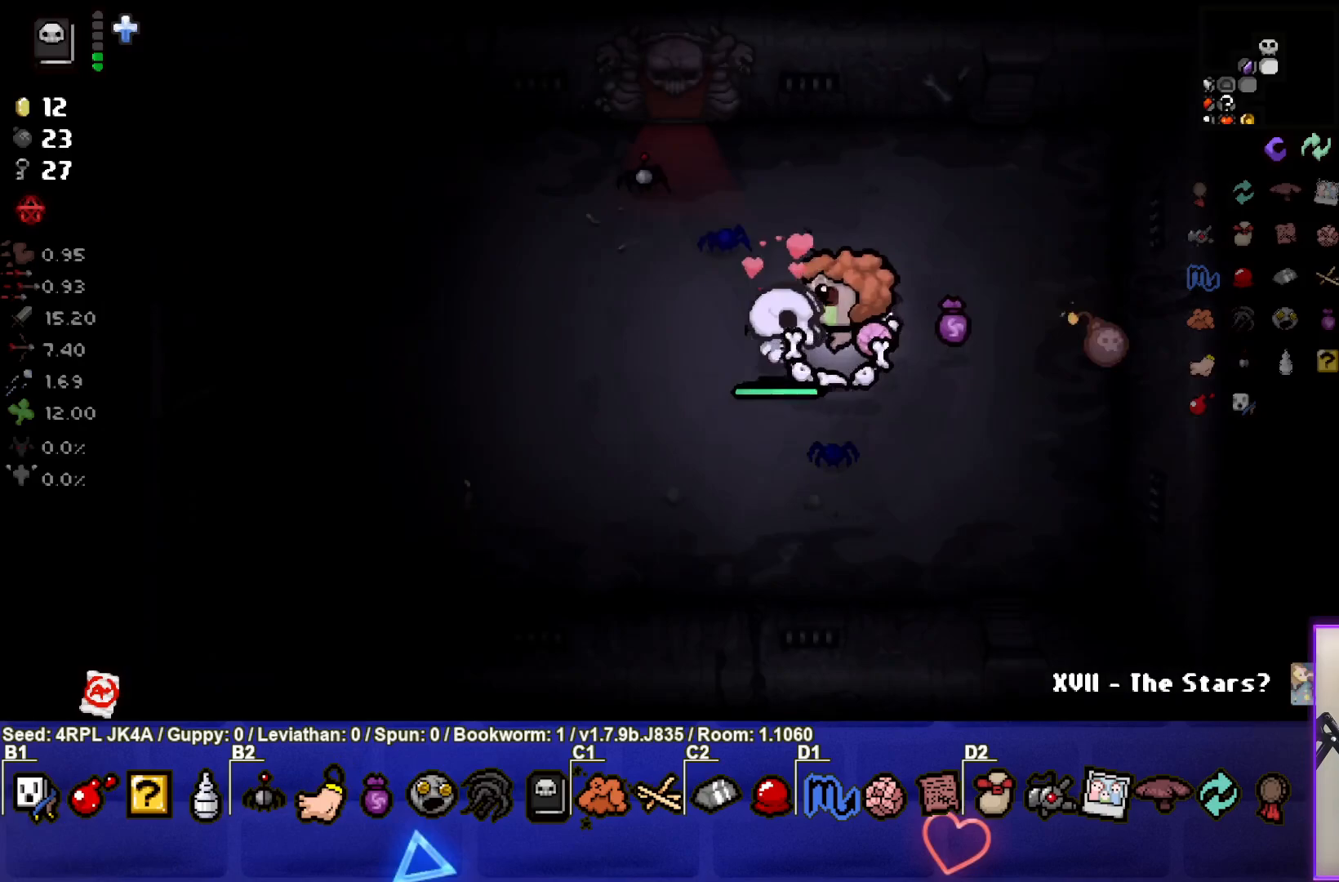
{"buttons": [], "left_stick": "center", "right_stick": "center", "events": [[400, "left_stick", "center"]]}
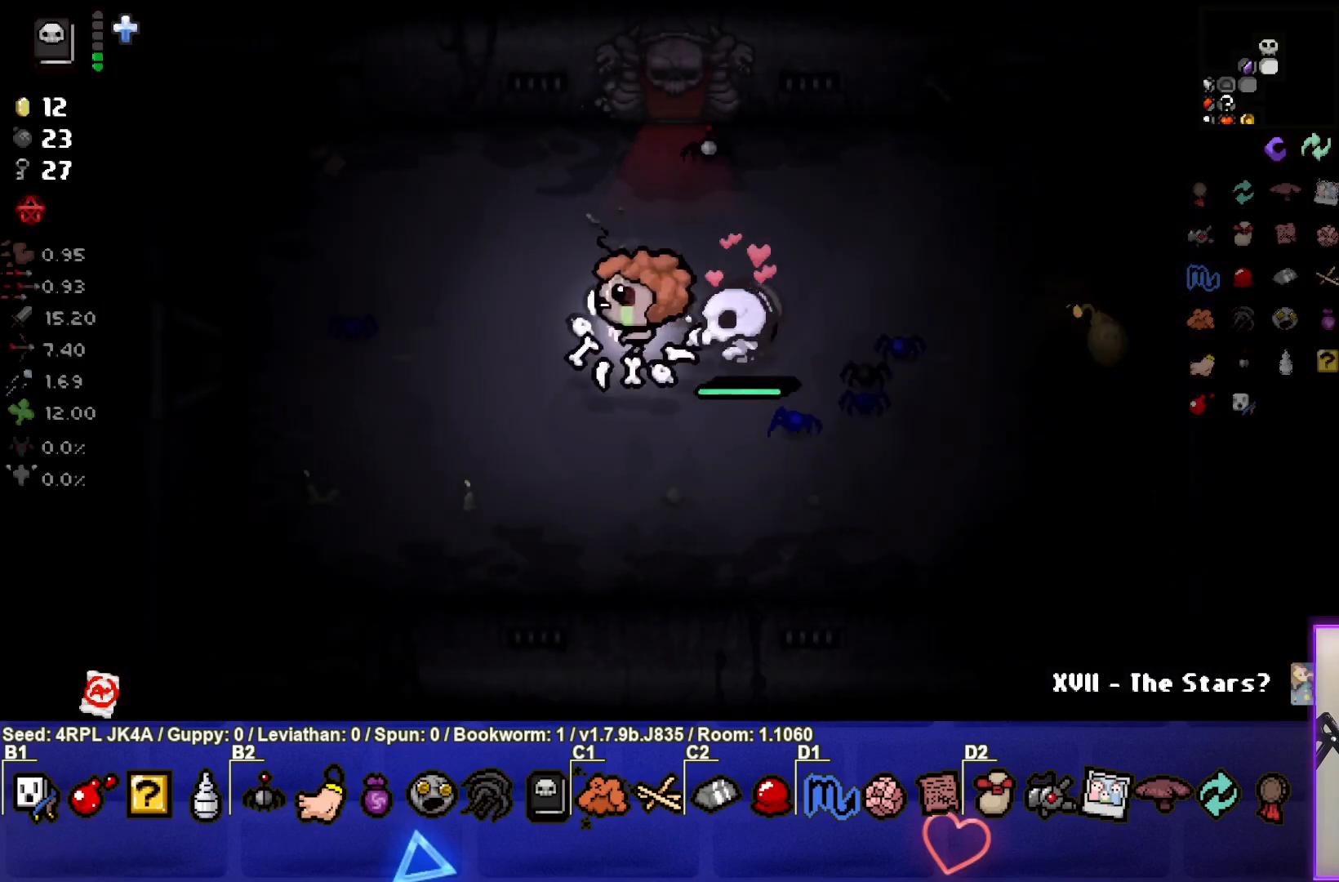
{"buttons": [], "left_stick": "right", "right_stick": "center", "events": [[267, "left_stick", "right"]]}
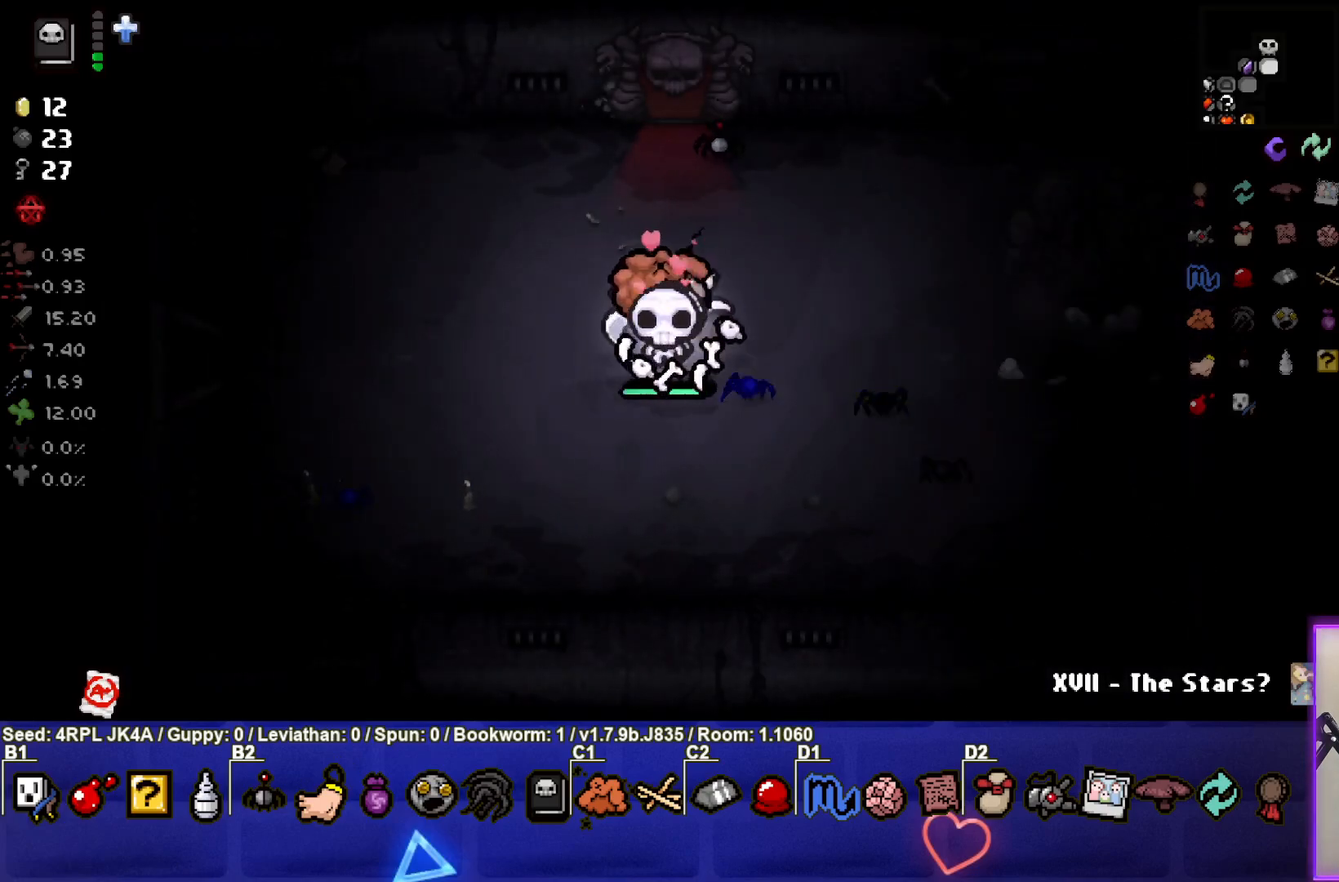
{"buttons": [], "left_stick": "down-left", "right_stick": "center", "events": [[150, "left_stick", "center"], [217, "left_stick", "down-left"]]}
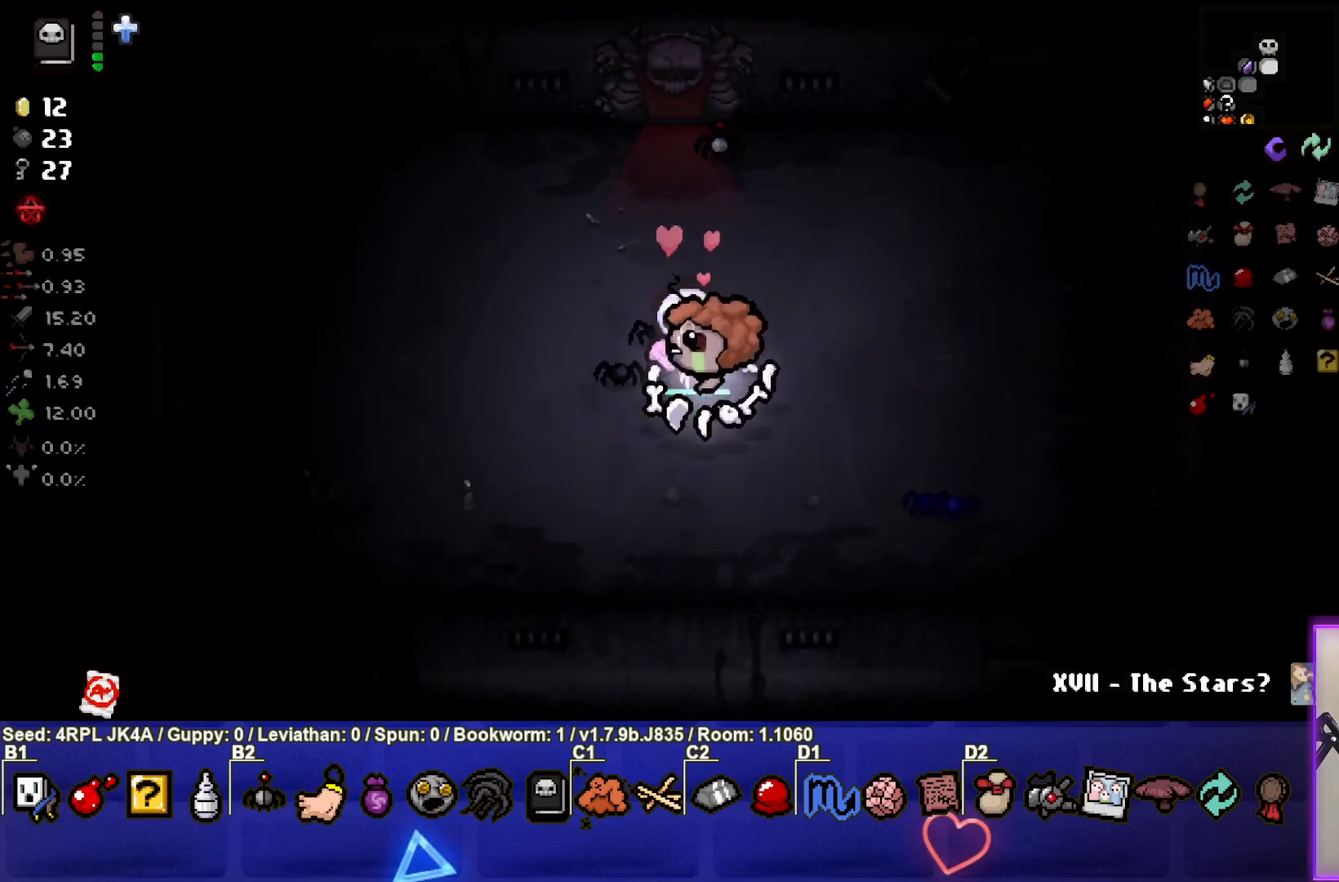
{"buttons": [], "left_stick": "up", "right_stick": "center", "events": [[33, "left_stick", "up-left"], [300, "left_stick", "up"]]}
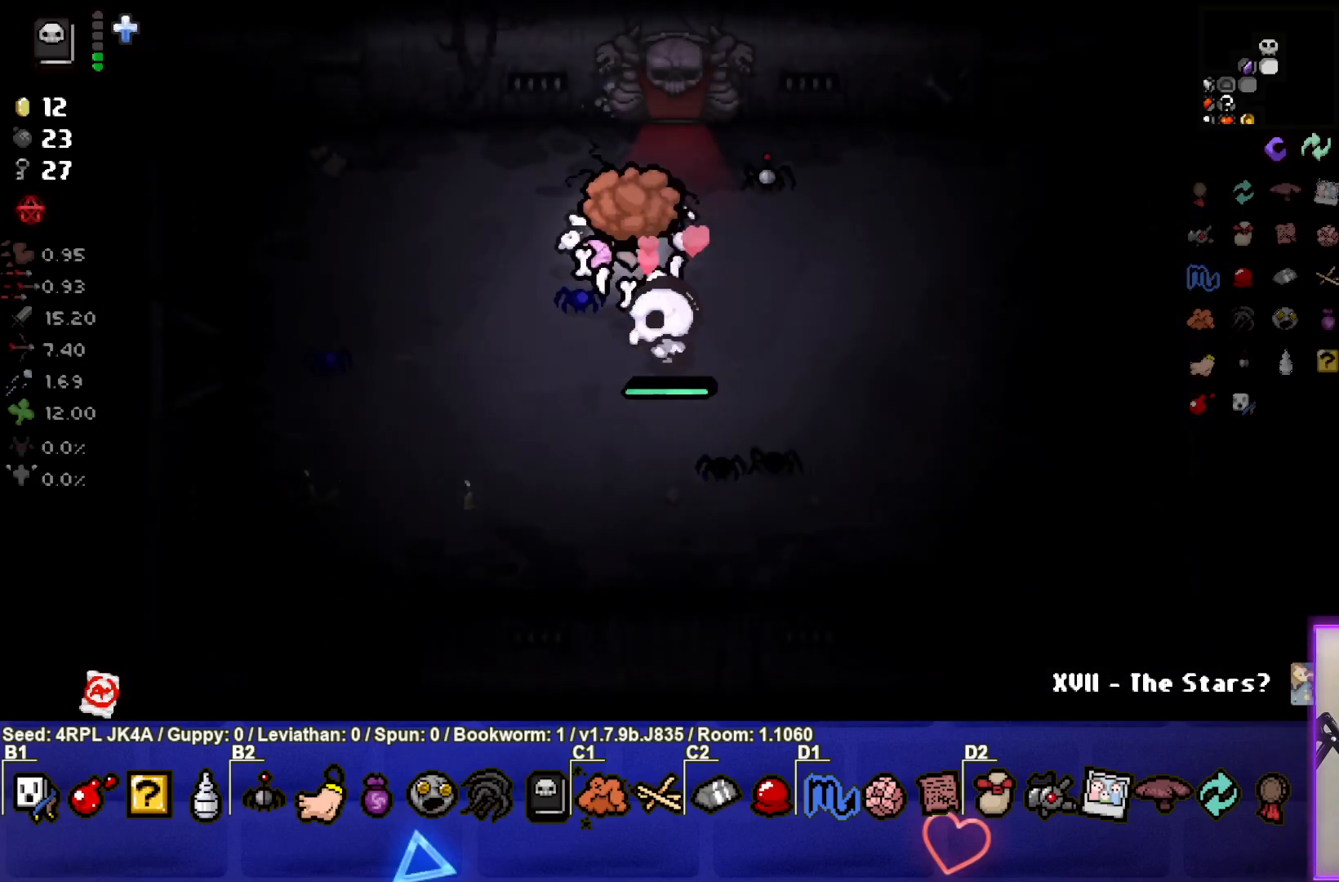
{"buttons": [], "left_stick": "up", "right_stick": "center", "events": [[67, "left_stick", "up-right"], [250, "left_stick", "up"]]}
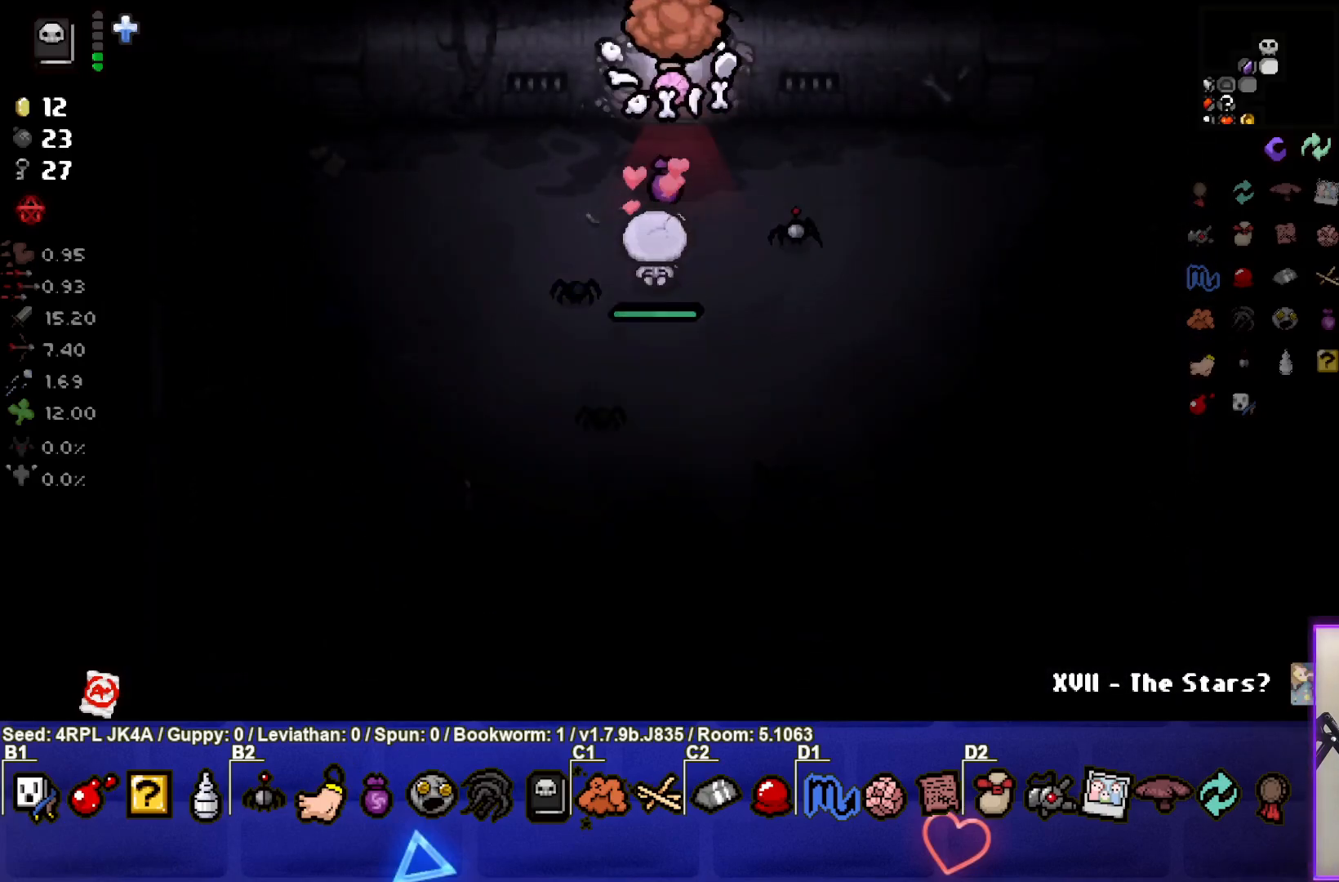
{"buttons": [], "left_stick": "up-left", "right_stick": "center", "events": [[50, "left_stick", "center"], [467, "left_stick", "up-left"]]}
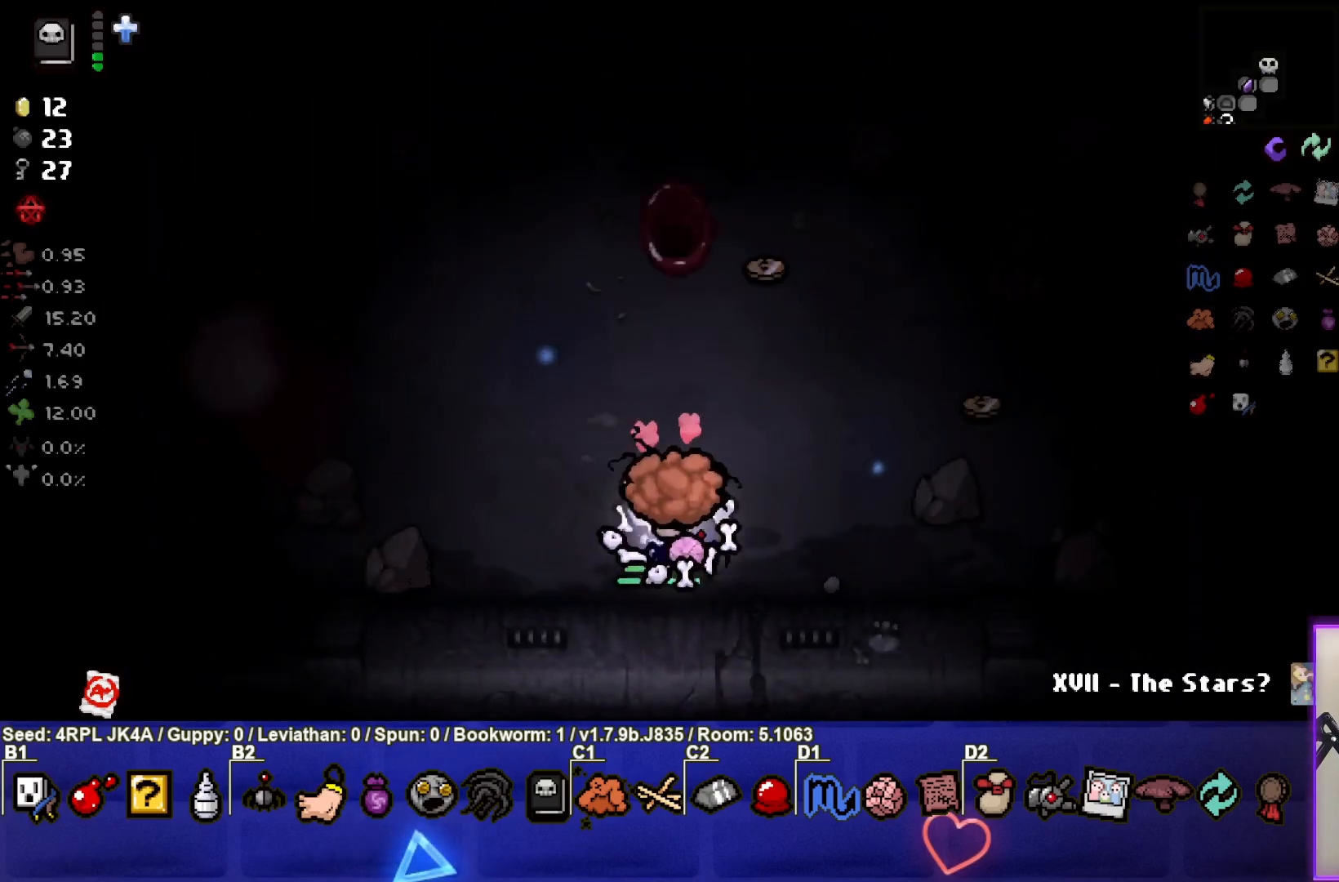
{"buttons": [], "left_stick": "up-right", "right_stick": "center", "events": [[100, "left_stick", "up"], [283, "left_stick", "up-right"]]}
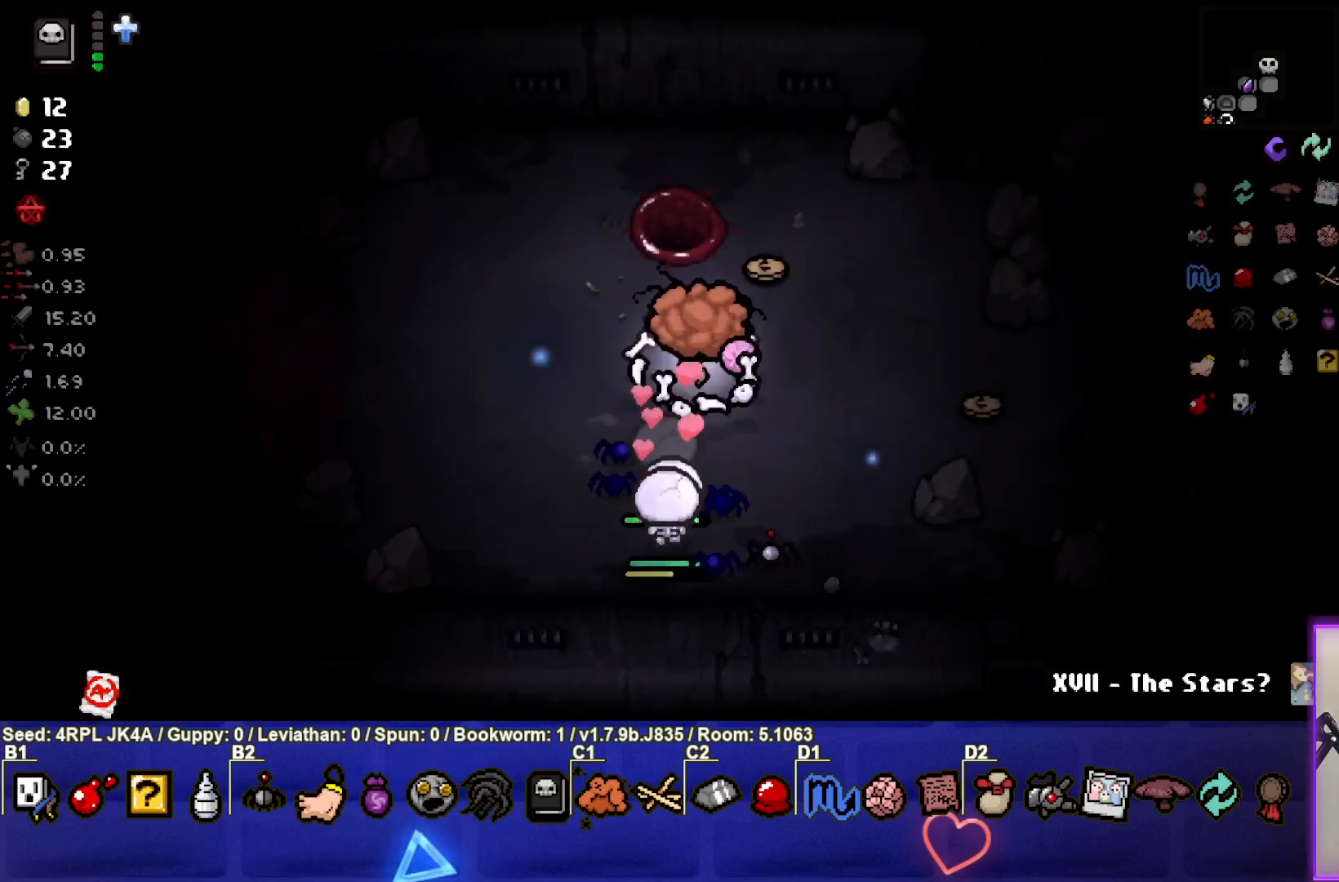
{"buttons": [], "left_stick": "down-right", "right_stick": "center", "events": [[250, "left_stick", "right"], [350, "left_stick", "down-right"]]}
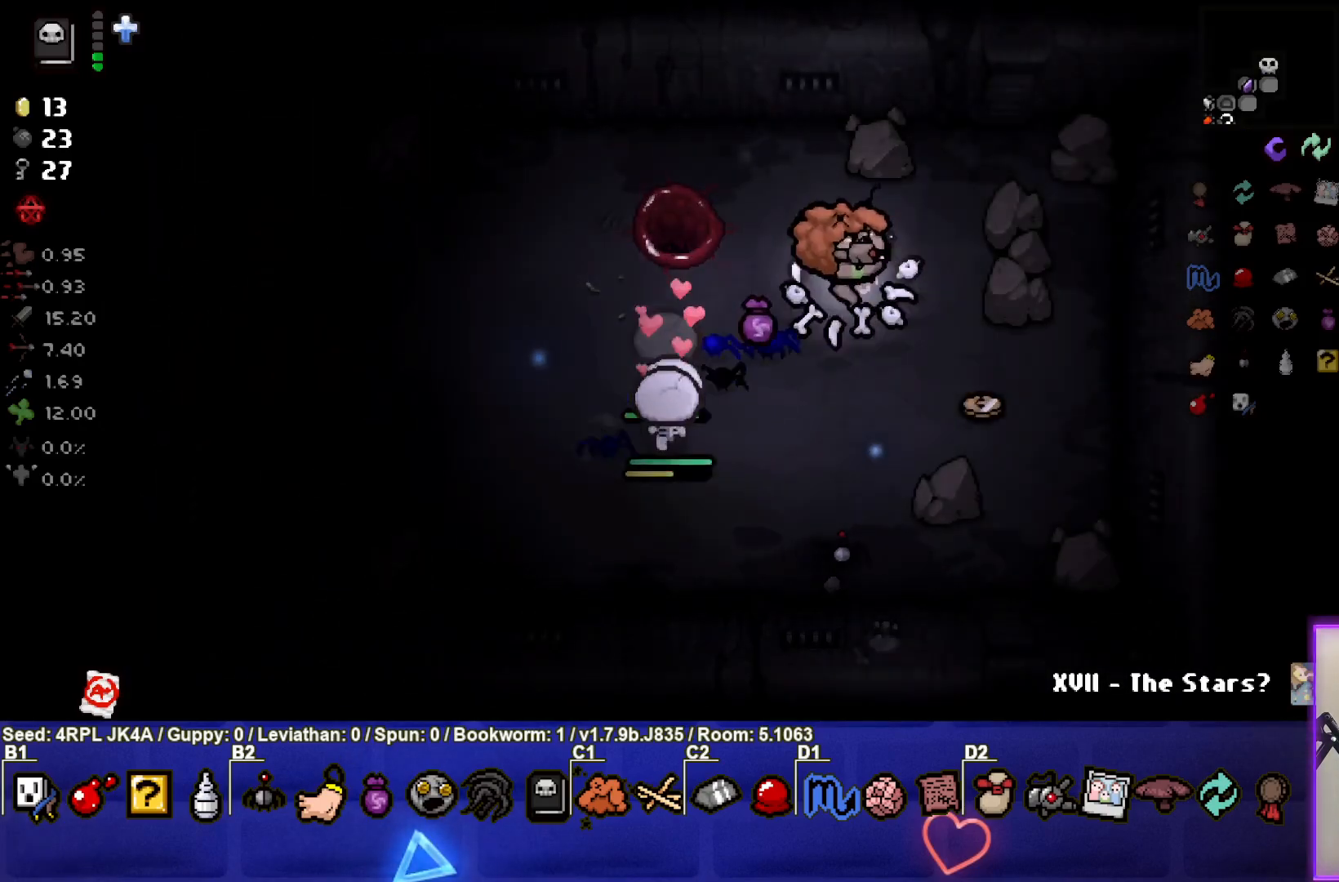
{"buttons": [], "left_stick": "up-left", "right_stick": "center", "events": [[383, "left_stick", "center"], [467, "left_stick", "up-left"]]}
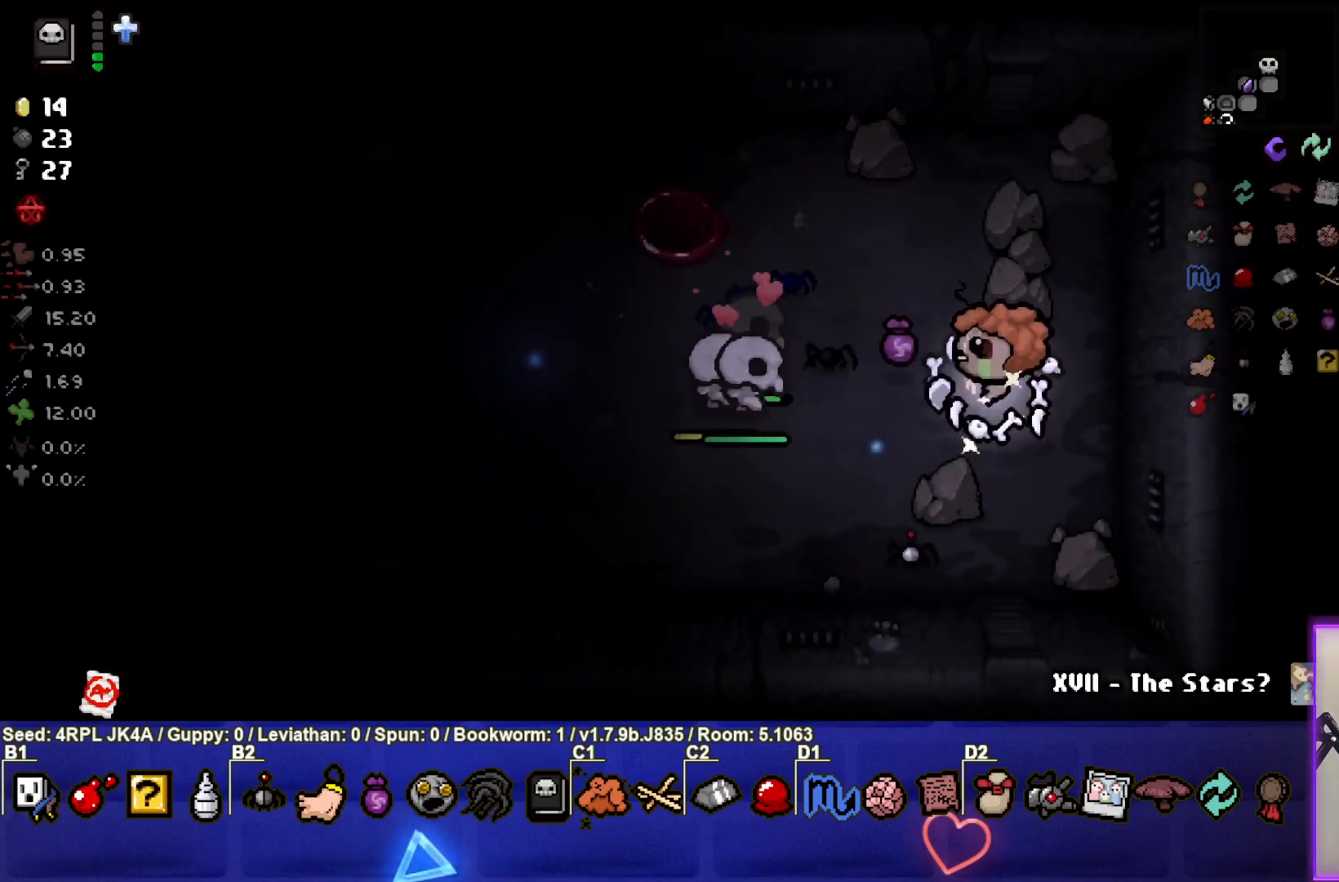
{"buttons": [], "left_stick": "up-left", "right_stick": "center", "events": []}
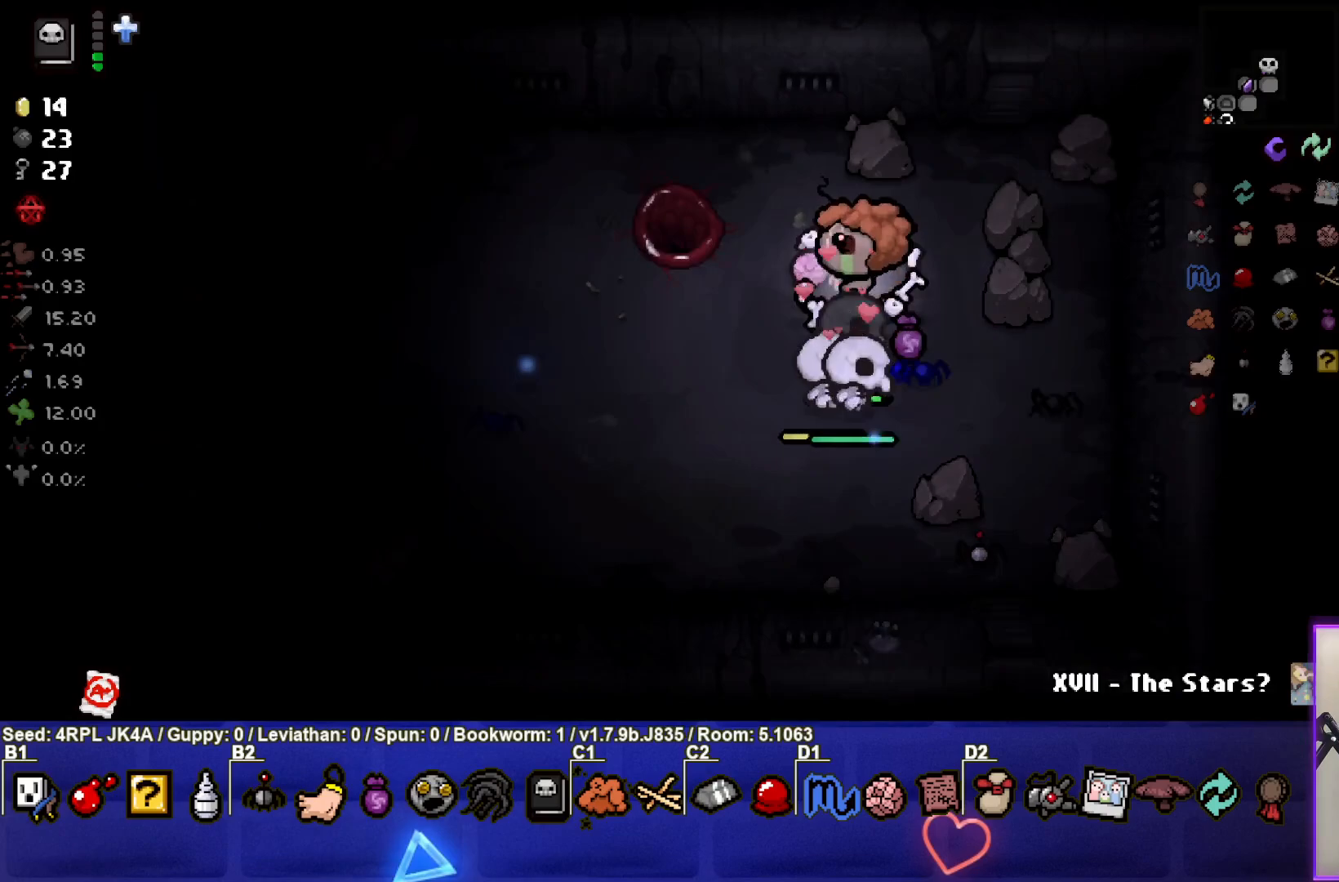
{"buttons": [], "left_stick": "center", "right_stick": "center", "events": [[483, "left_stick", "center"]]}